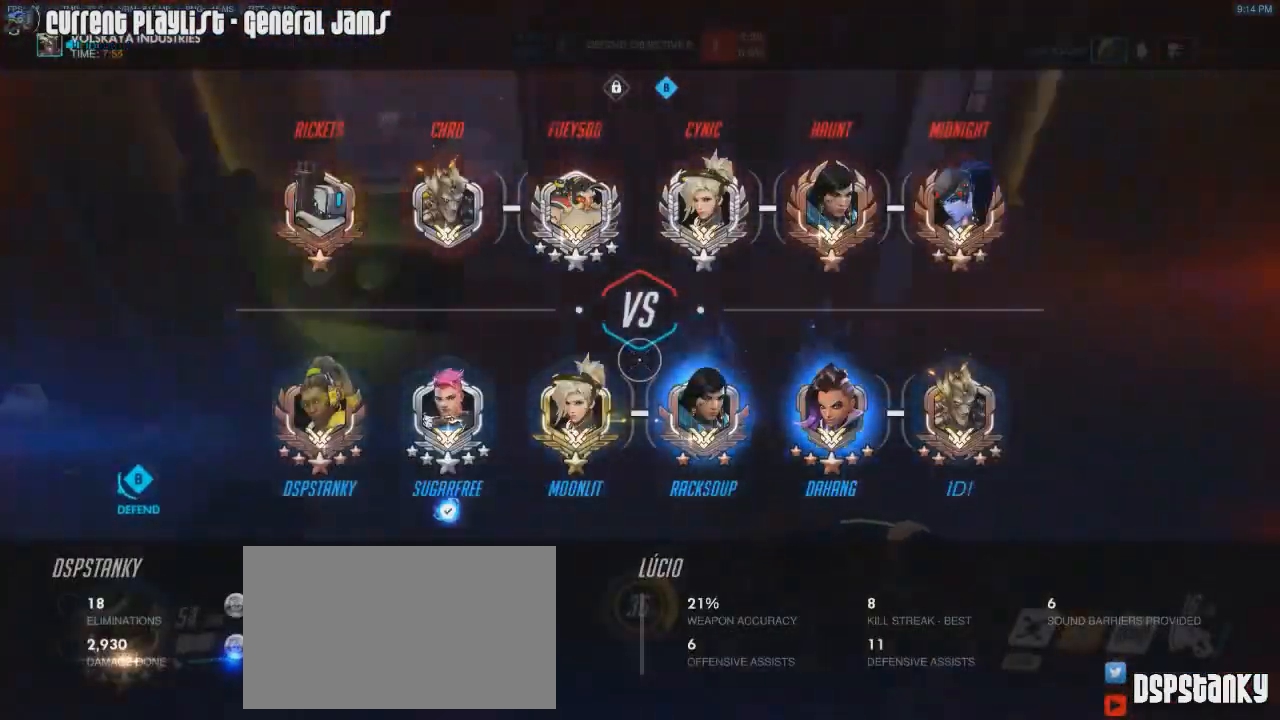
Gameplay with keyboard and mouse; each line is a JSON object with the keys and mouse buttons held at the frame after it. "events" lists presses ("down") and releases ("up") of "1", "2", "3", "4", "5", "a", "alt", "c", "caps_lock", "d", "e", "f", "g", "q", "r", "s", "shift", "space", "t", "tab", "v", "w", "x", "z", "mouse_left", "mouse_middle", "mouse_right", "mouse_mb4", "mouse_mb5", "mouse_wheel_up" and "mouse_wheel_down" between this image and that frame as [ms after this image, input, new state], when the widget could be followed in between. "mouse_left", "mouse_middle", "mouse_right", "mouse_mb4", "mouse_mb5", "mouse_wheel_up", "mouse_wheel_down" = the "left", "middle", "right", "mb4", "mb5", "wheel_up", "wheel_down" buttons of the "mouse" list. No other keys are recorded. Mouse movement is not recorded.
{"keys": ["a", "w"], "mouse": [], "events": [[17, "mouse_right", "up"], [17, "tab", "up"], [67, "mouse_right", "down"], [150, "a", "down"], [300, "mouse_right", "up"], [350, "mouse_right", "down"], [484, "mouse_right", "up"]]}
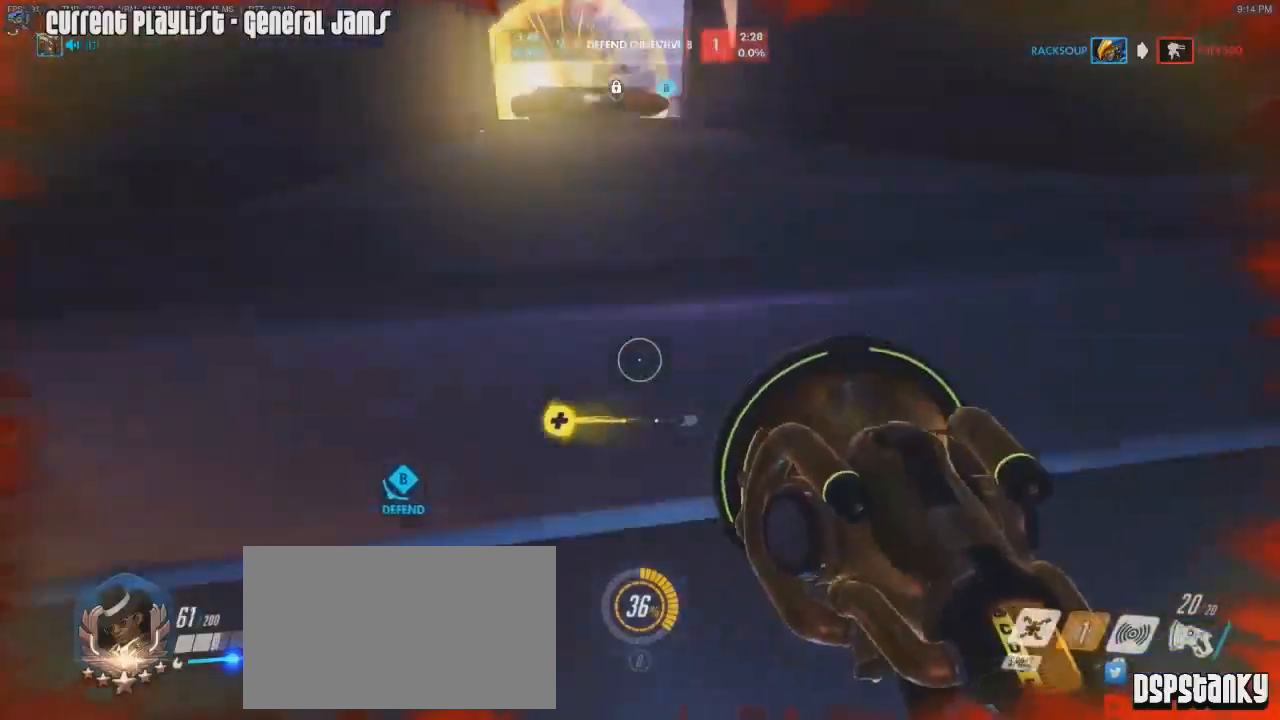
{"keys": [], "mouse": [], "events": [[33, "a", "up"], [33, "mouse_right", "down"], [166, "a", "down"], [166, "mouse_right", "up"], [166, "w", "up"], [500, "a", "up"]]}
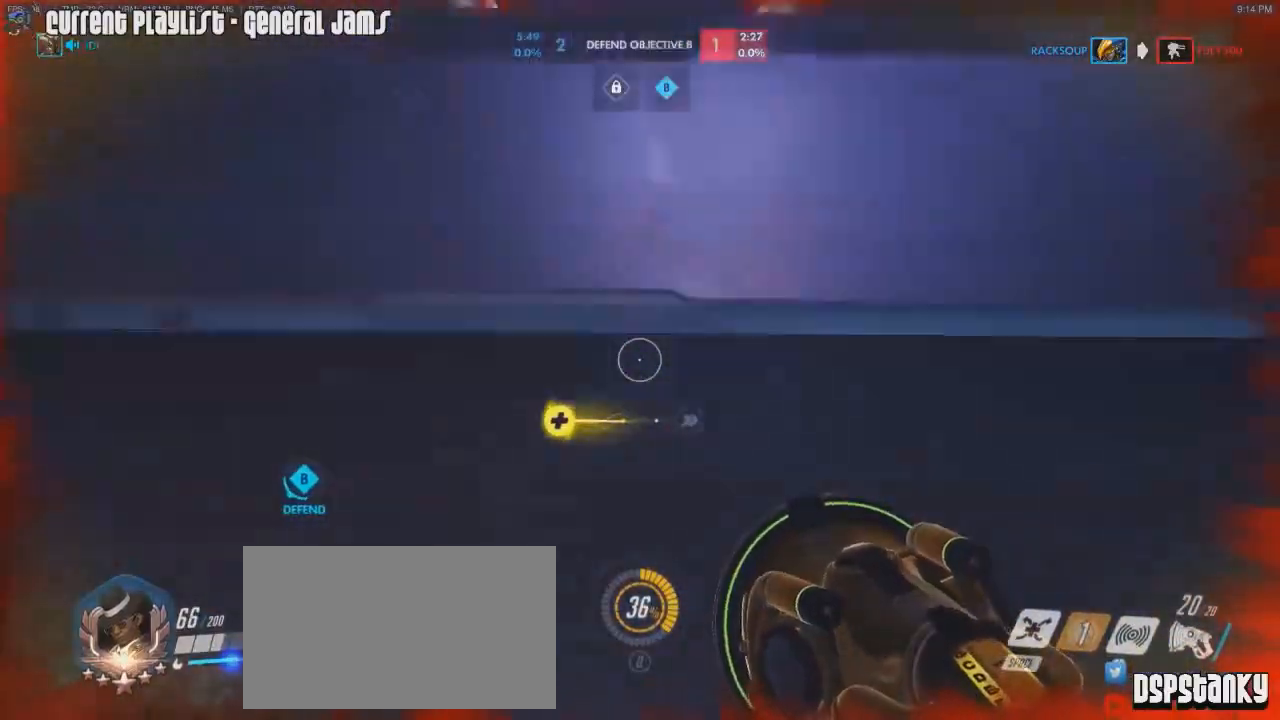
{"keys": ["a", "w"], "mouse": [], "events": [[50, "d", "down"], [184, "a", "down"], [184, "d", "up"], [267, "w", "down"]]}
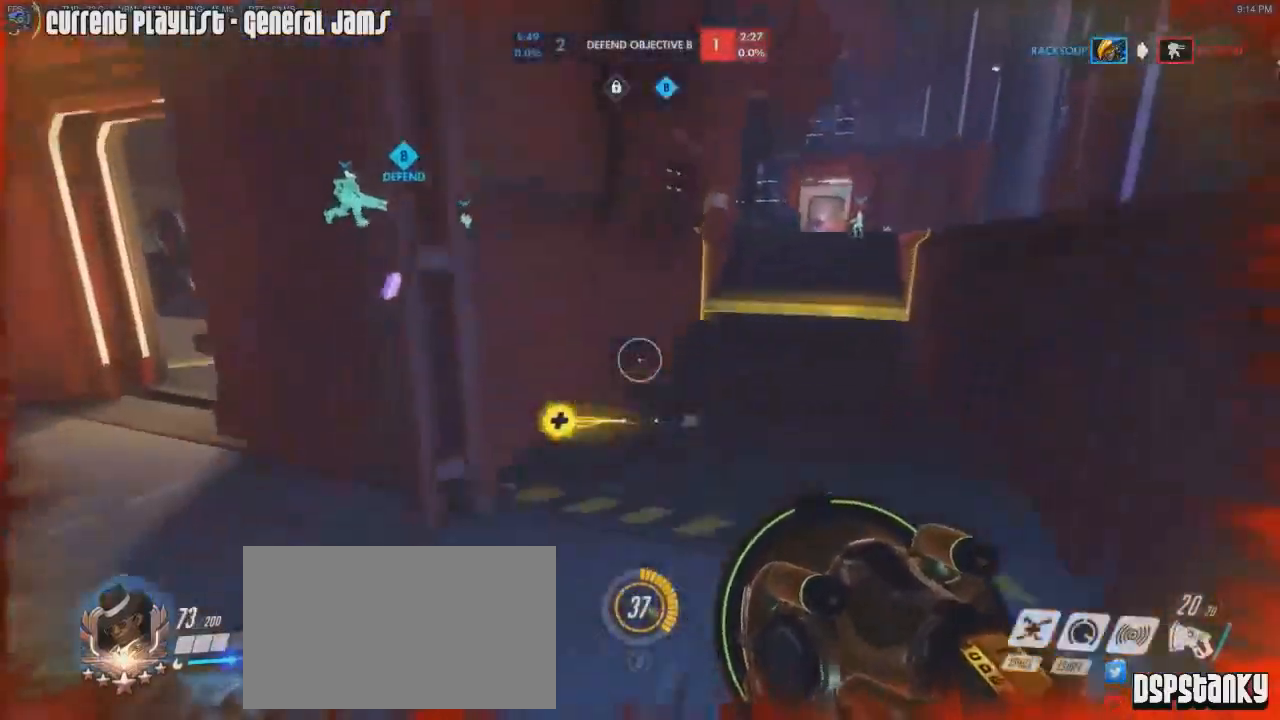
{"keys": ["w"], "mouse": [], "events": [[250, "a", "up"]]}
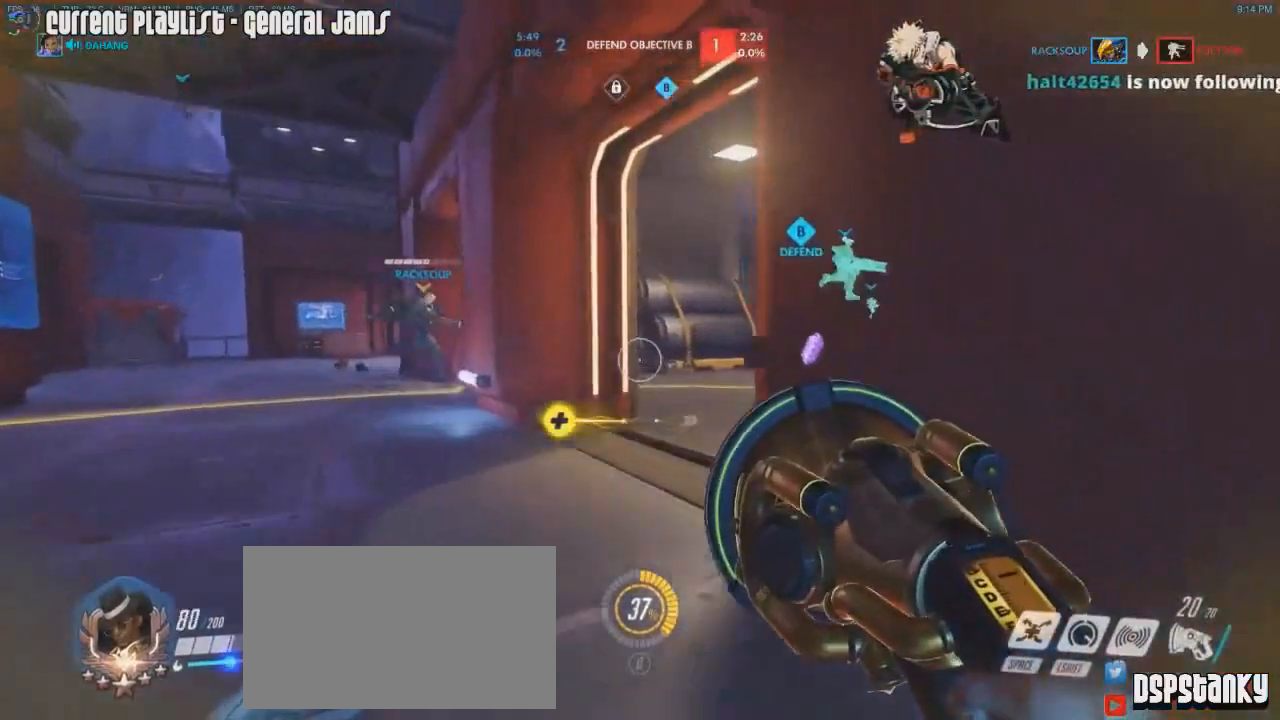
{"keys": ["space", "w"], "mouse": [], "events": [[434, "space", "down"]]}
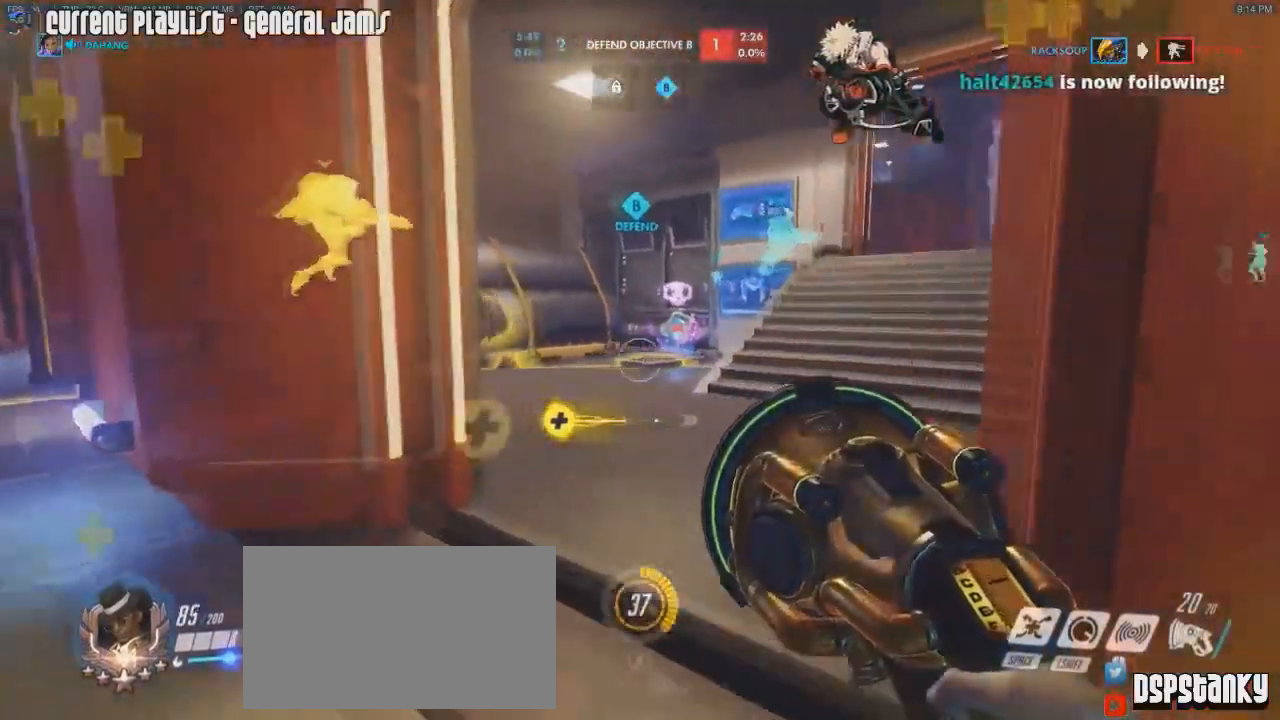
{"keys": ["a", "w"], "mouse": [], "events": [[51, "space", "up"], [134, "mouse_right", "down"], [234, "mouse_right", "up"], [284, "mouse_right", "down"], [368, "mouse_right", "up"], [451, "a", "down"]]}
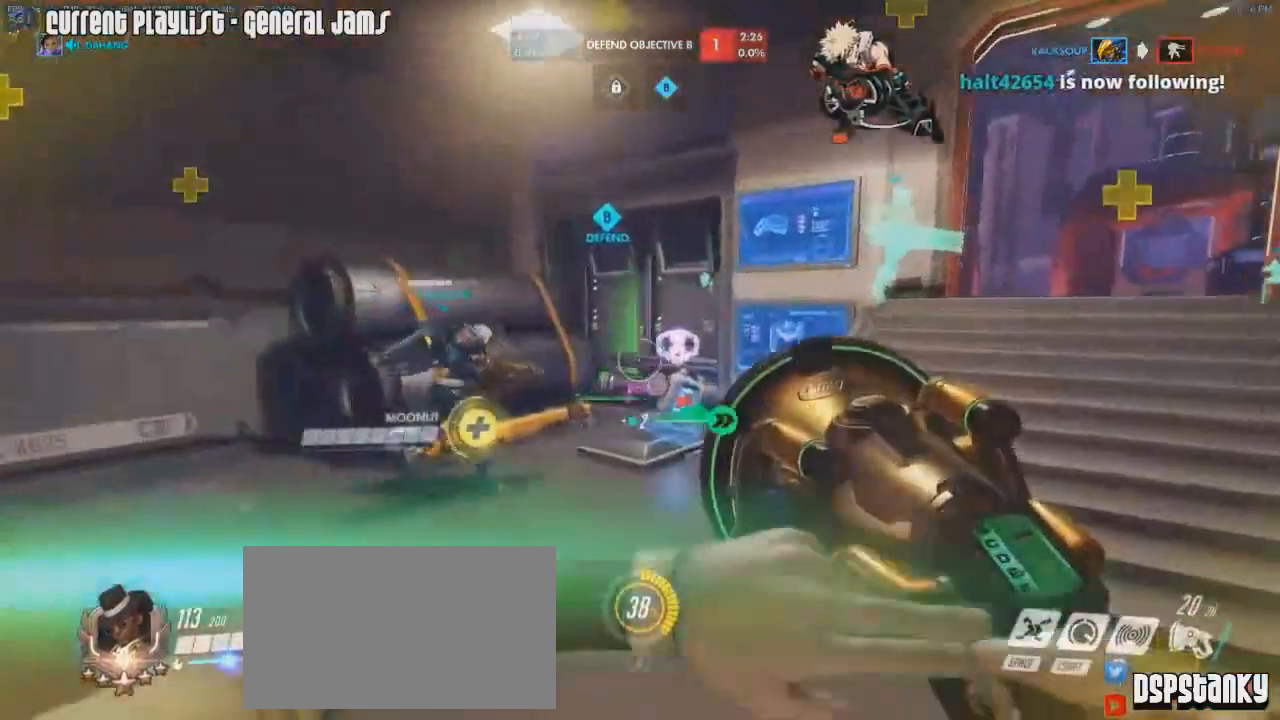
{"keys": ["a", "w"], "mouse": [], "events": [[100, "a", "up"], [234, "a", "down"]]}
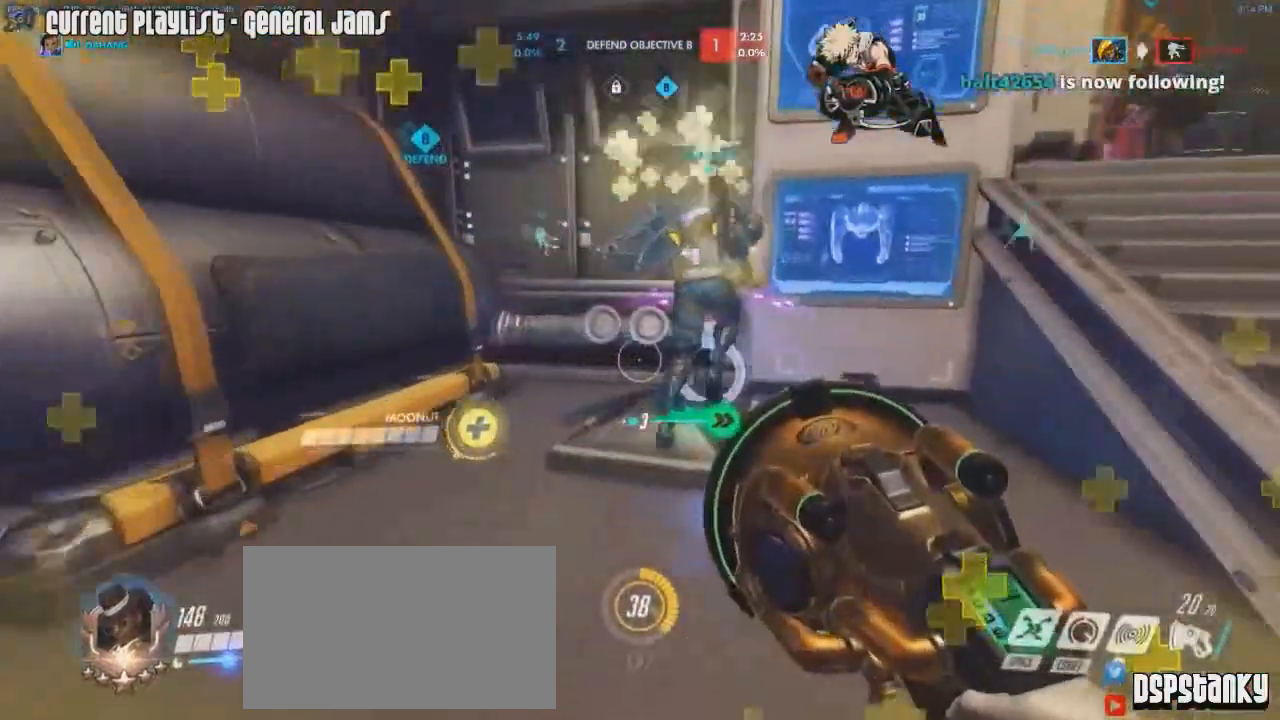
{"keys": ["a", "w"], "mouse": [], "events": []}
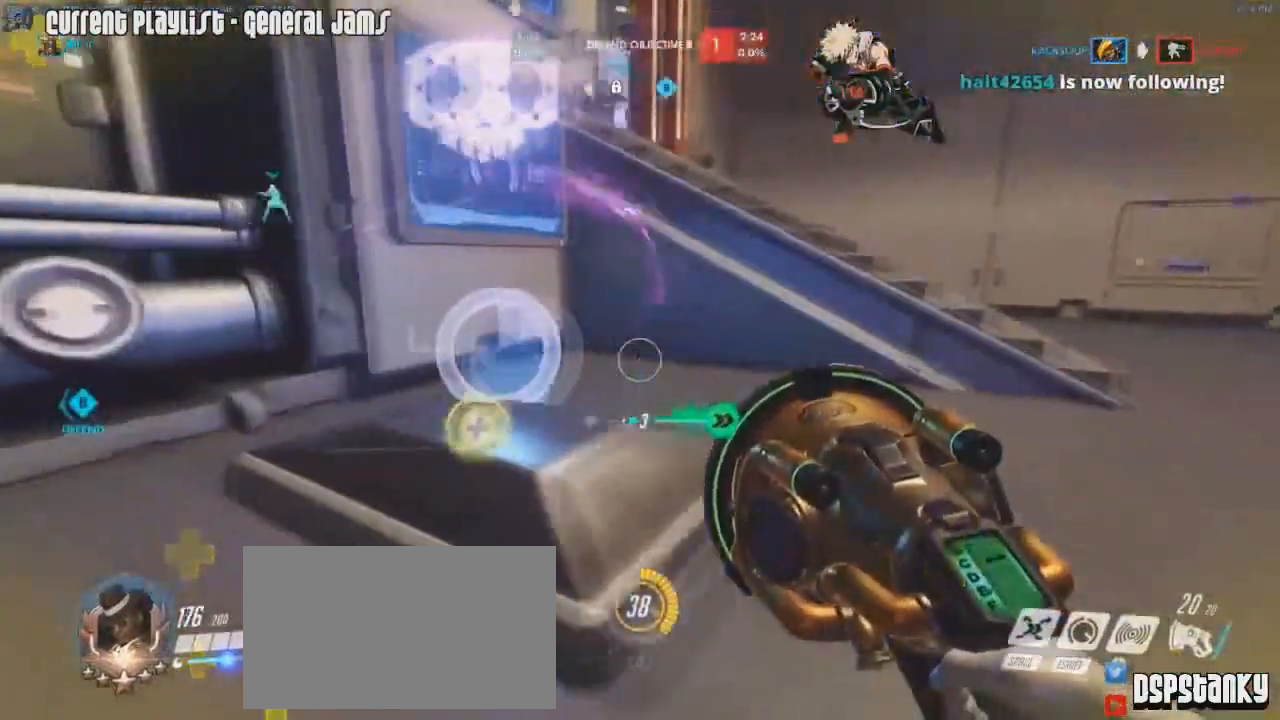
{"keys": ["w"], "mouse": [], "events": [[500, "a", "up"]]}
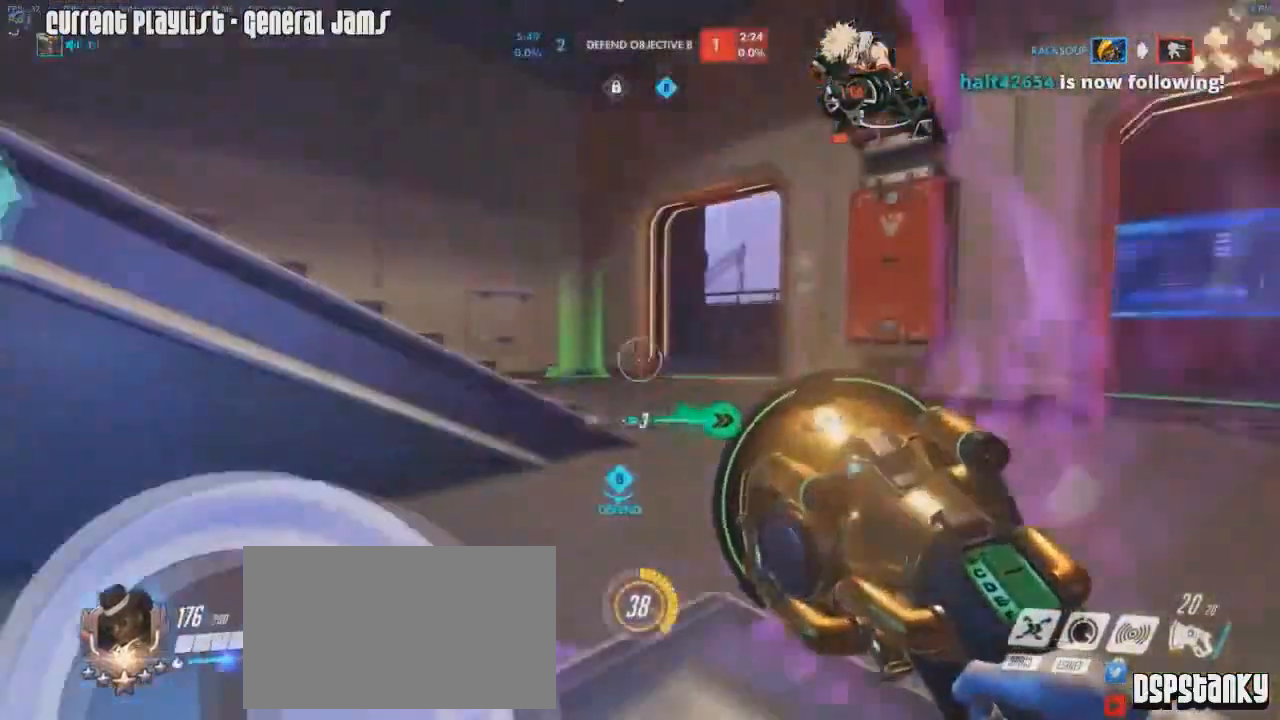
{"keys": [], "mouse": [], "events": [[17, "w", "up"]]}
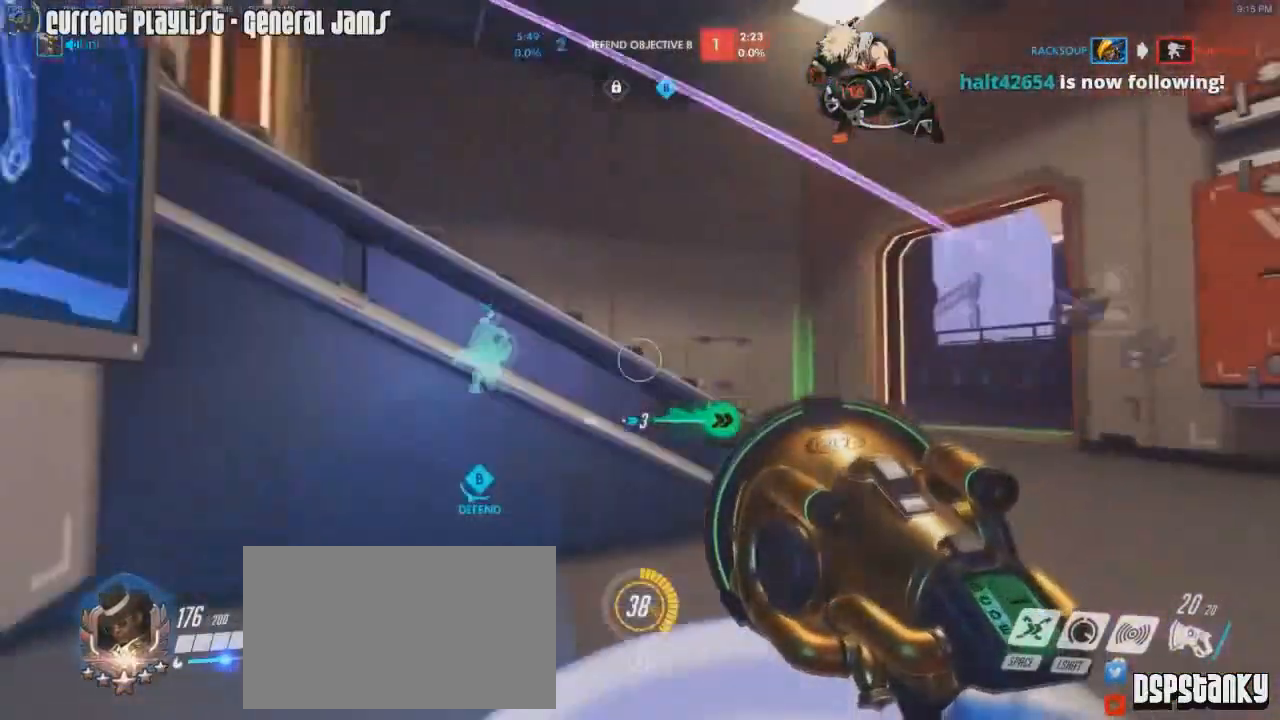
{"keys": [], "mouse": [], "events": []}
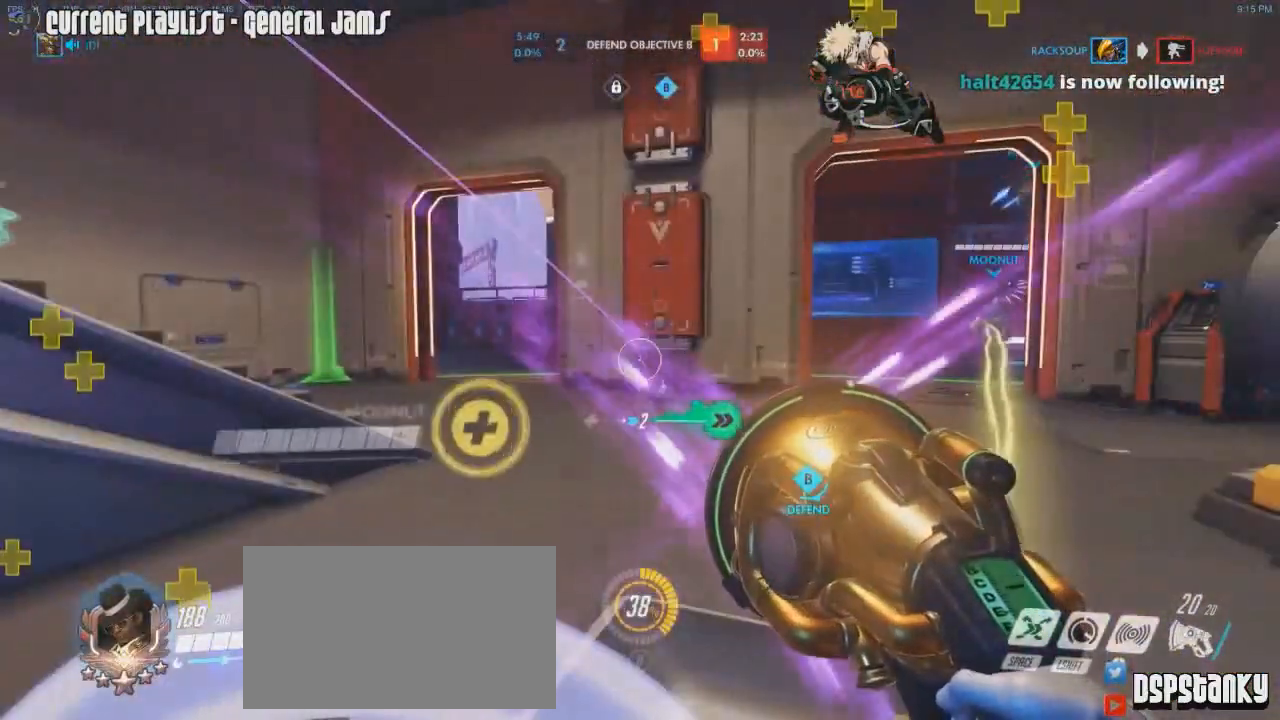
{"keys": [], "mouse": [], "events": []}
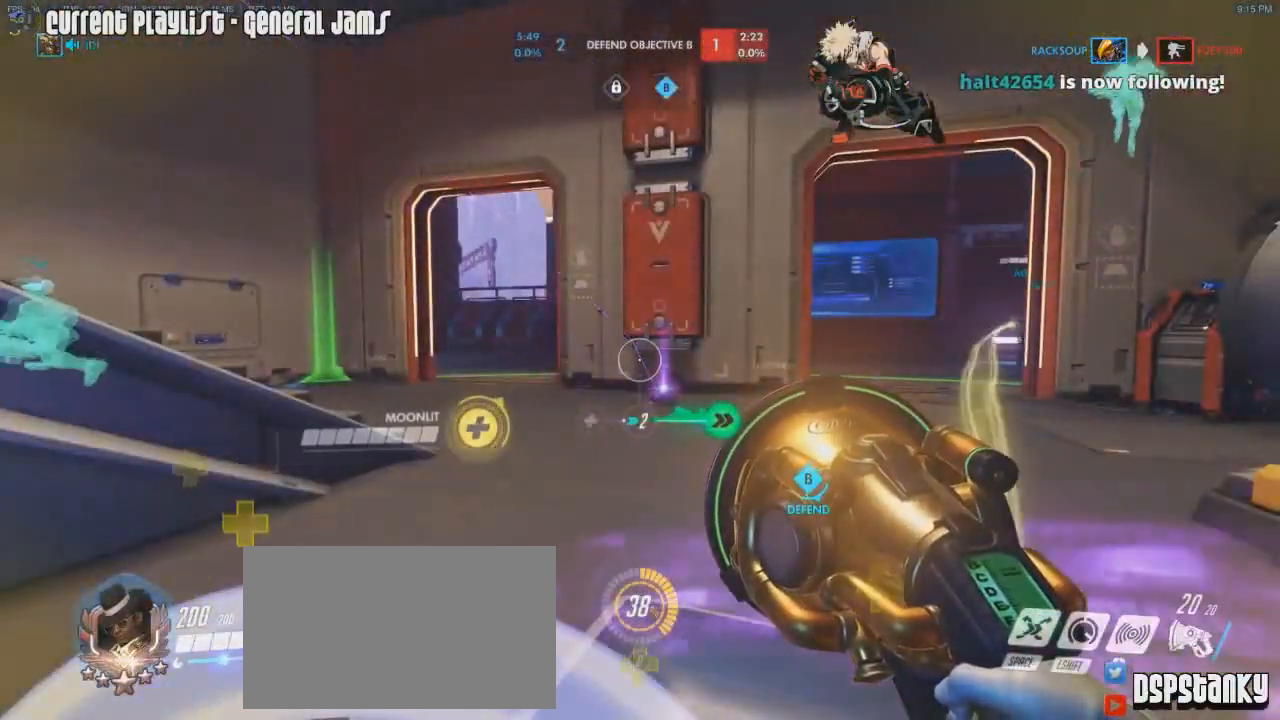
{"keys": [], "mouse": [], "events": []}